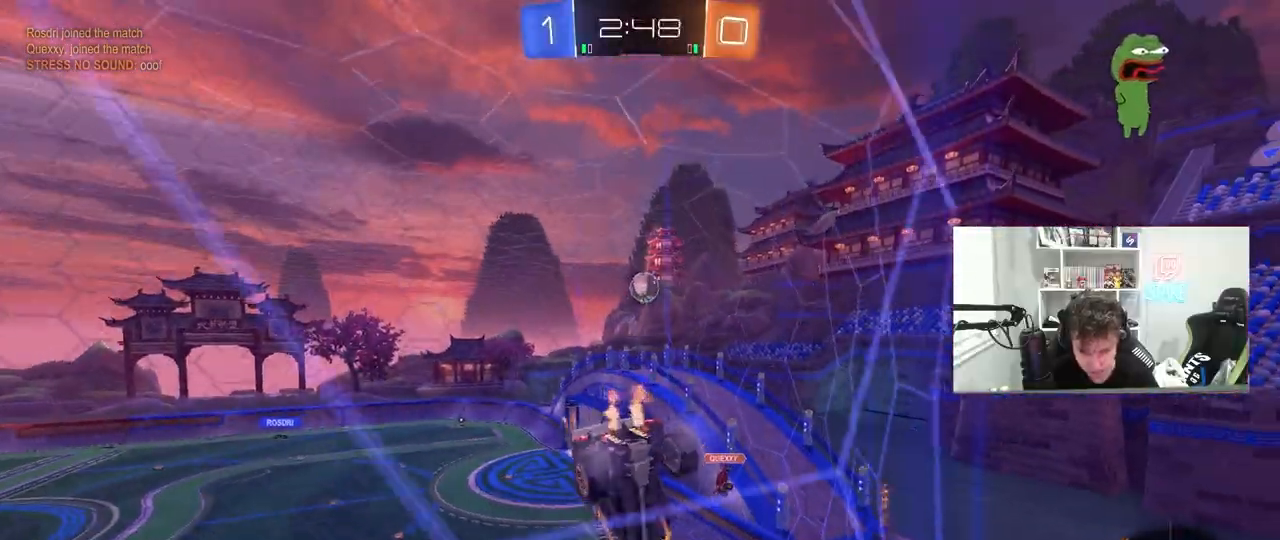
Gameplay with keyboard and mouse; each line is a JSON object with the keys and mouse buttons held at the frame after it. "events" lists presses ("down") and releases ("up") of "1", "2", "3", "4", "5", "a", "alt", "c", "caps_lock", "ctrl", "d", "e", "f", "g", "q", "r", "s", "shift", "space", "t", "tab", "v", "w", "x", "z", "mouse_left", "mouse_wheel" and "mouse_right" between this image and that frame as [ms after this image, input, new state], when the widget could be followed in between. "mouse_left", "mouse_wheel", "mouse_right" = the "left", "wheel", "right" buttons of the "mouse" list. No other keys are recorded. "wheel" means that the mouse wheel is clicked or scrolled. "mouse_move" is the direction in which the mouse moves at that frame (one of eight, or "still"), when it could be read.
{"keys": ["w"], "mouse": ["left"], "mouse_move": "still", "events": [[117, "mouse_left", "down"], [217, "d", "up"], [367, "d", "down"], [500, "d", "up"]]}
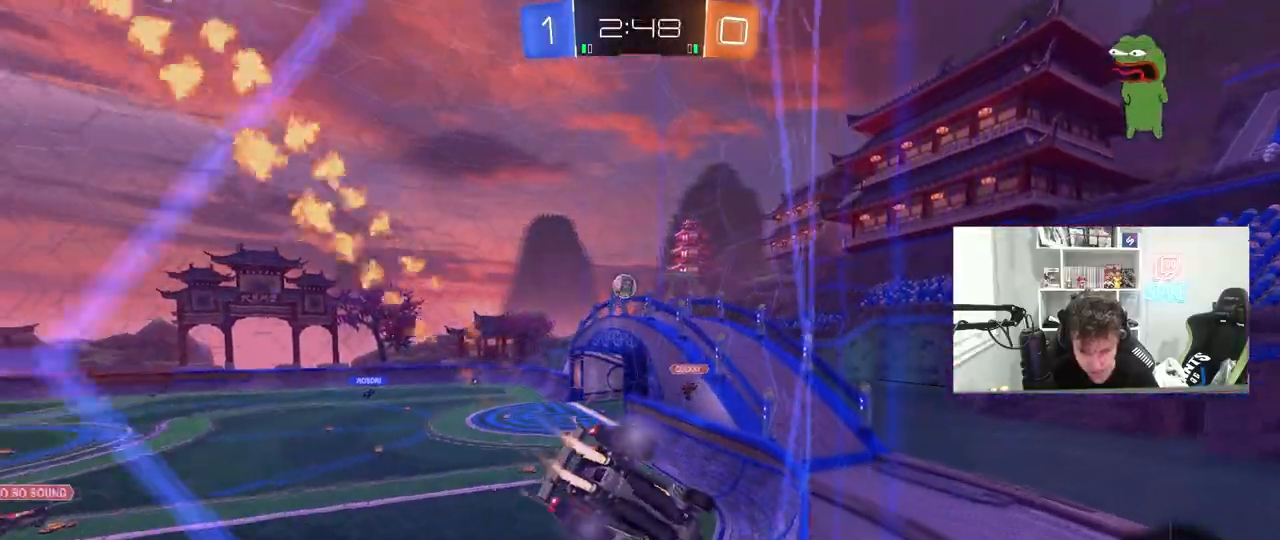
{"keys": ["w"], "mouse": [], "mouse_move": "still", "events": [[150, "mouse_left", "up"], [233, "d", "down"], [333, "d", "up"]]}
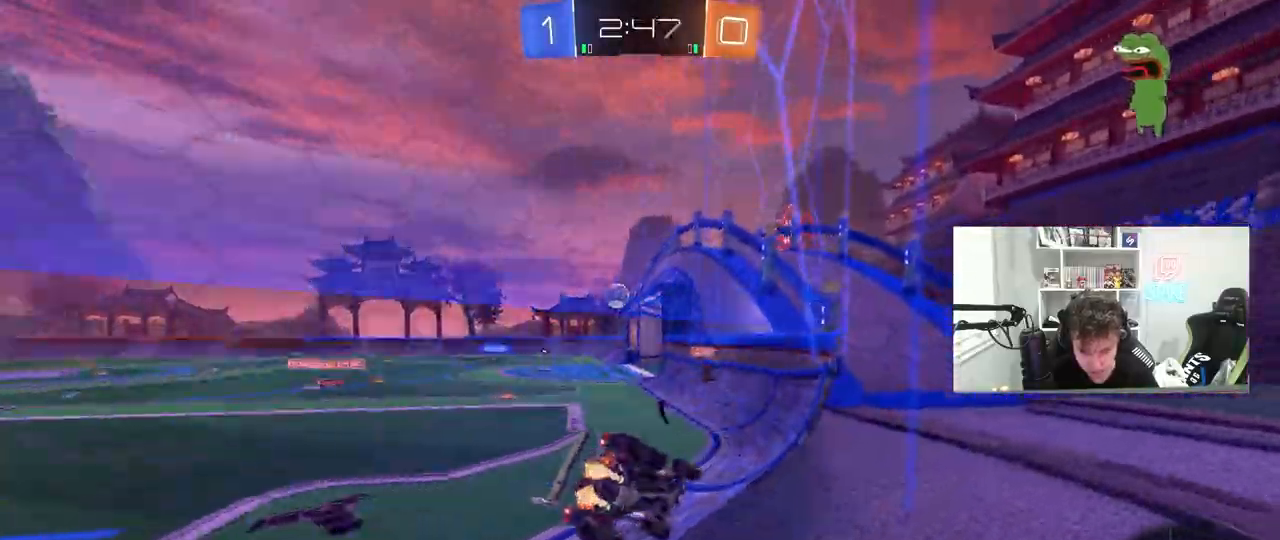
{"keys": [], "mouse": [], "mouse_move": "still", "events": [[150, "w", "up"], [350, "a", "down"], [350, "s", "down"], [433, "a", "up"], [483, "s", "up"]]}
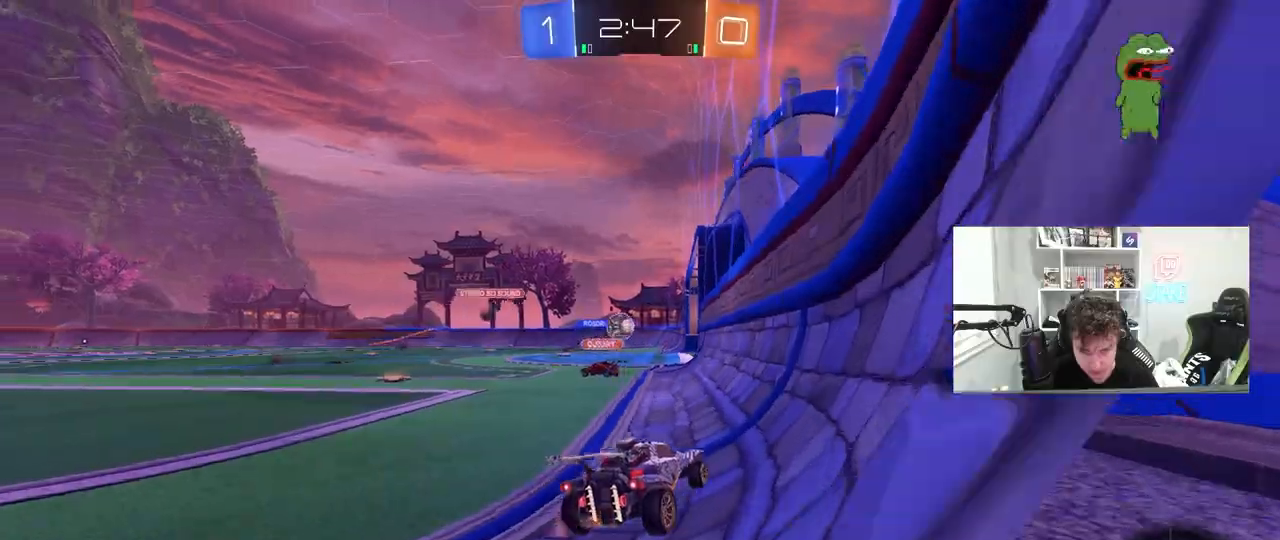
{"keys": ["a", "w"], "mouse": [], "mouse_move": "still", "events": [[167, "w", "down"], [450, "a", "down"]]}
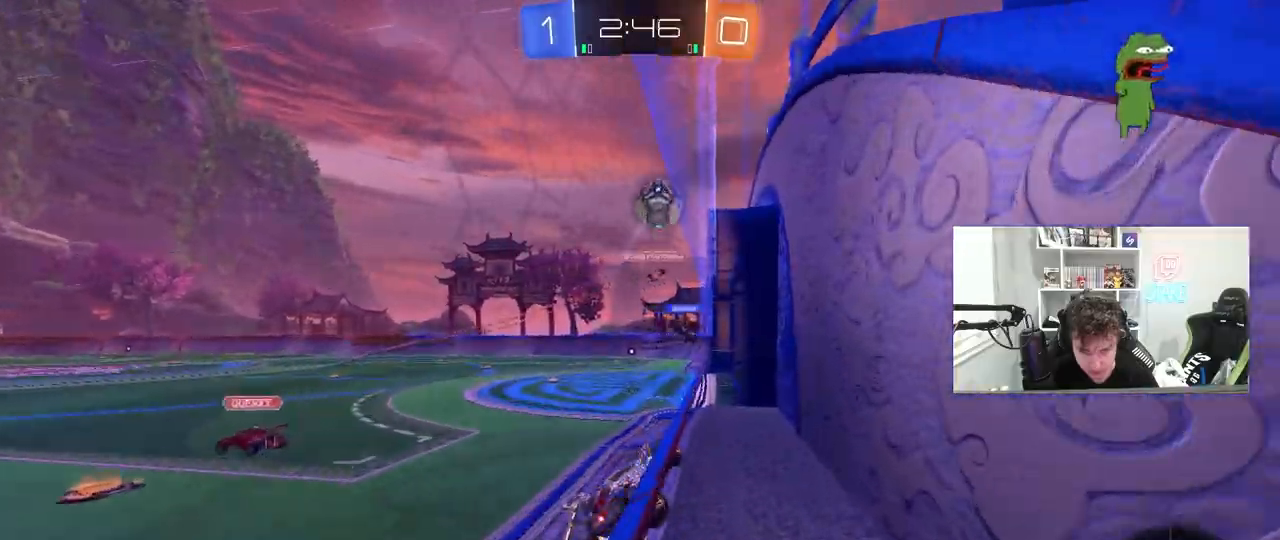
{"keys": ["a", "space", "w"], "mouse": [], "mouse_move": "still", "events": [[50, "shift", "down"], [183, "shift", "up"], [467, "space", "down"]]}
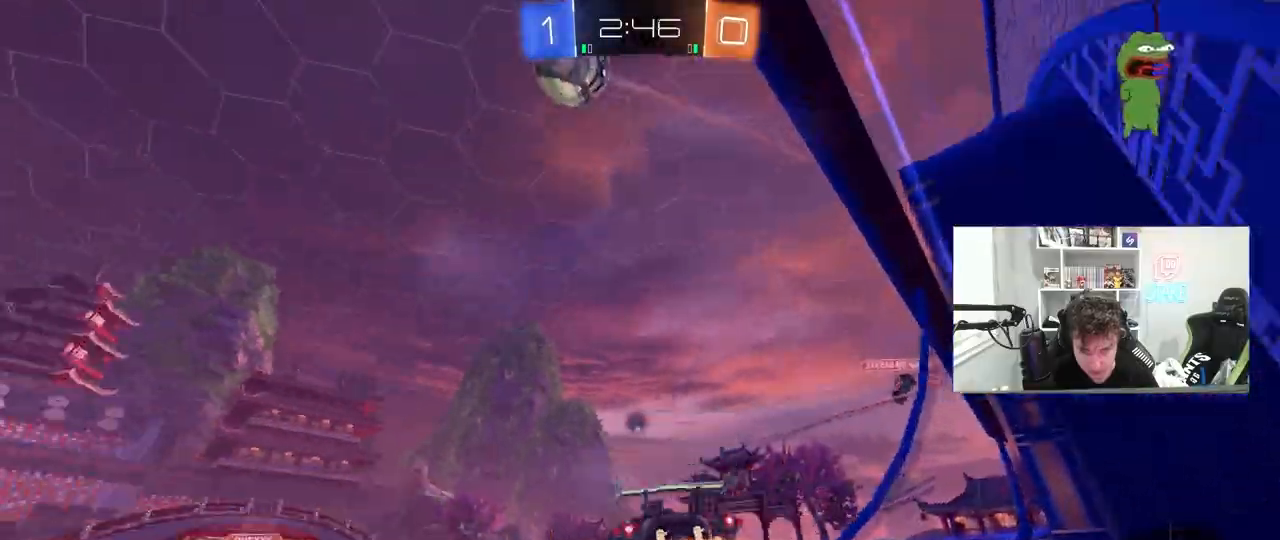
{"keys": ["a", "w"], "mouse": ["left"], "mouse_move": "still", "events": [[17, "shift", "down"], [67, "shift", "up"], [117, "space", "up"], [433, "mouse_left", "down"]]}
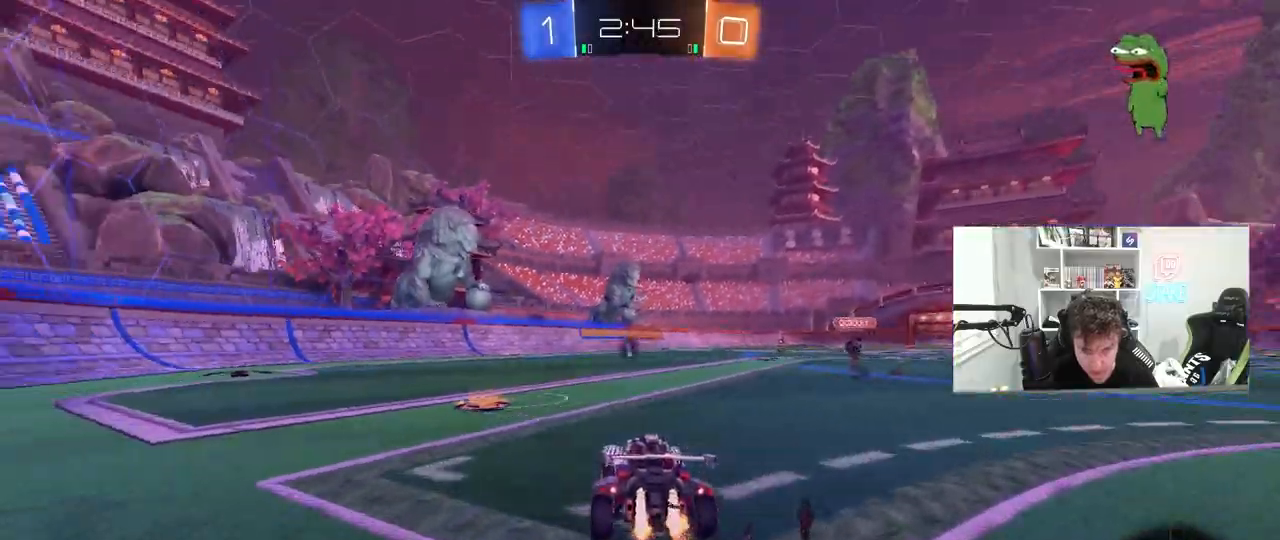
{"keys": ["w"], "mouse": [], "mouse_move": "still", "events": [[167, "space", "down"], [317, "mouse_left", "up"], [367, "a", "up"], [367, "space", "up"]]}
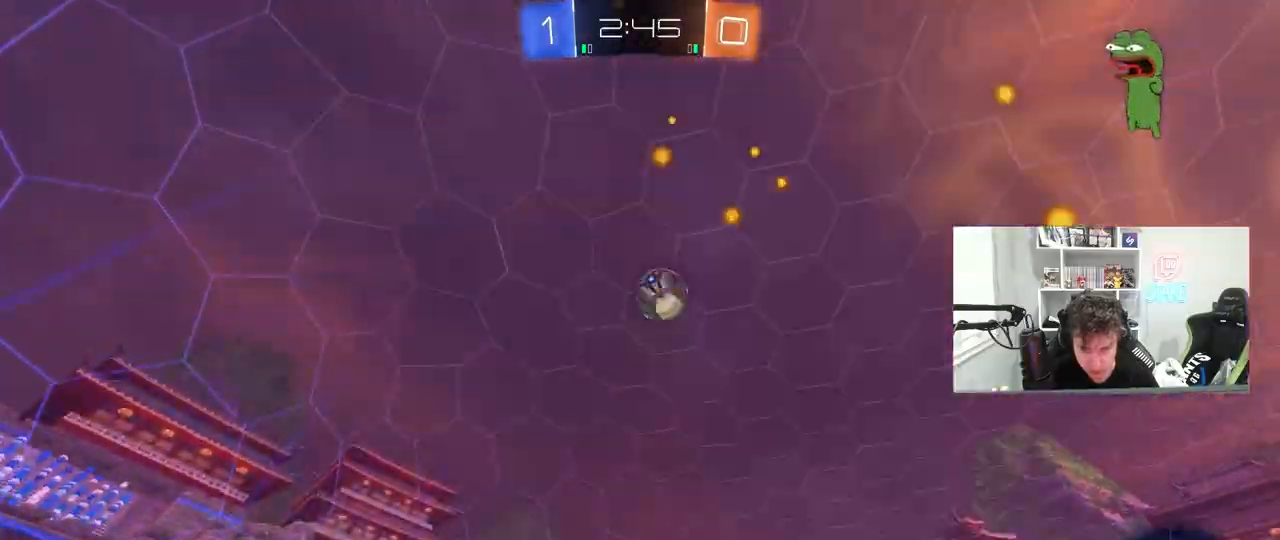
{"keys": ["w"], "mouse": [], "mouse_move": "still", "events": [[50, "d", "down"], [133, "d", "up"], [133, "mouse_left", "down"], [333, "mouse_left", "up"]]}
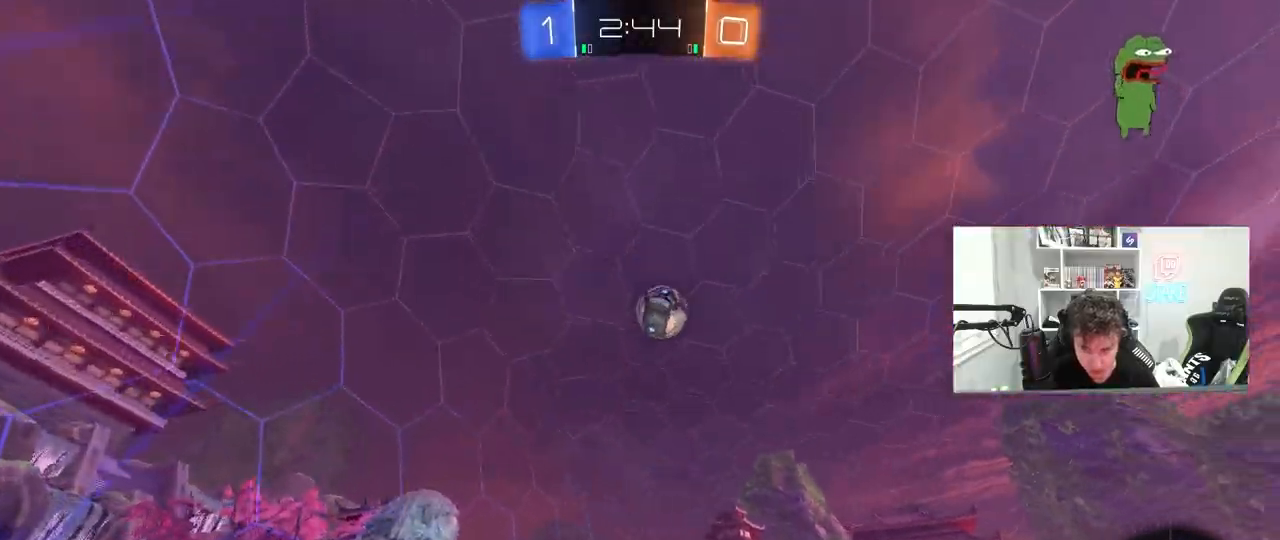
{"keys": ["d", "w"], "mouse": [], "mouse_move": "still", "events": [[200, "d", "down"], [300, "shift", "down"], [400, "shift", "up"]]}
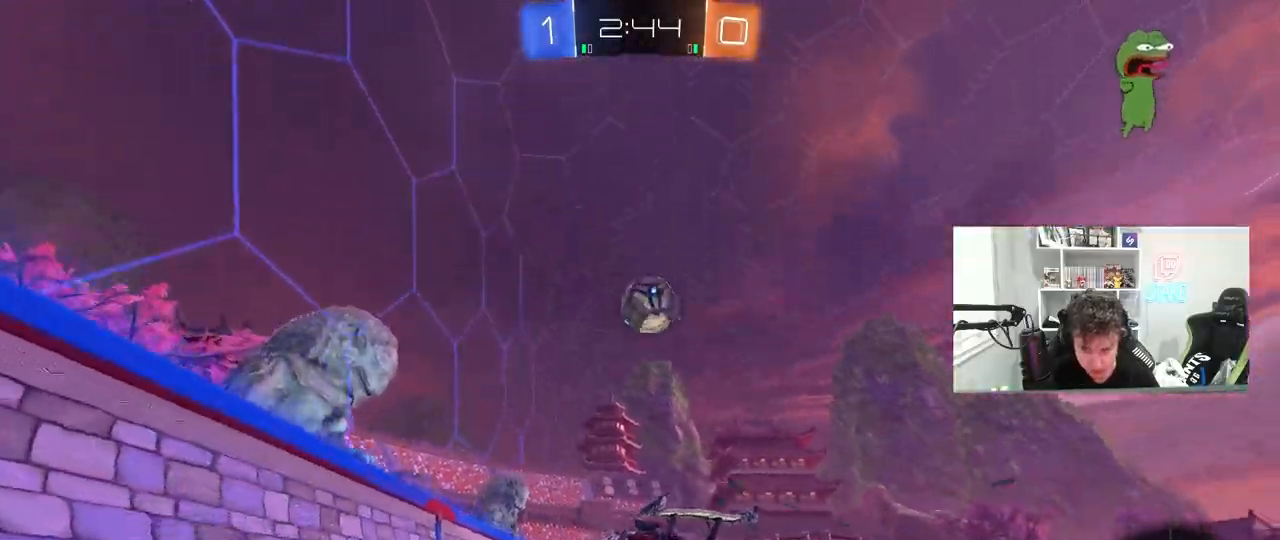
{"keys": ["d", "w"], "mouse": [], "mouse_move": "still", "events": [[217, "d", "up"], [267, "a", "down"], [317, "mouse_left", "down"], [367, "a", "up"], [450, "d", "down"], [450, "mouse_left", "up"]]}
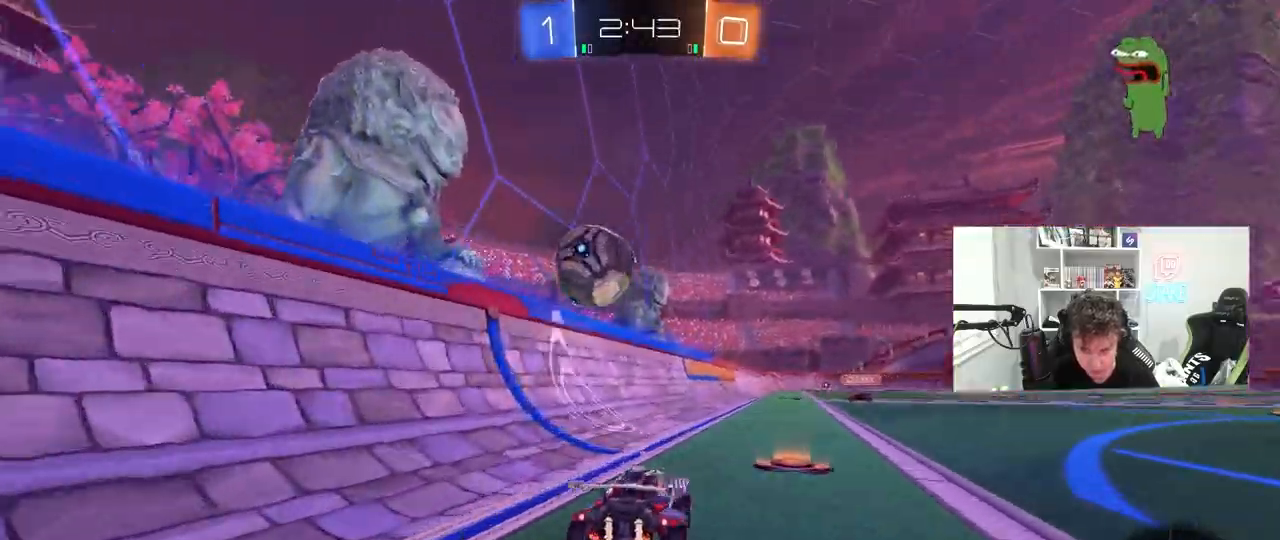
{"keys": ["d", "s"], "mouse": ["right"], "mouse_move": "down", "events": [[50, "d", "up"], [233, "d", "down"], [283, "d", "up"], [283, "w", "up"], [383, "mouse_right", "down"], [383, "s", "down"], [433, "a", "down"], [467, "a", "up"], [467, "d", "down"]]}
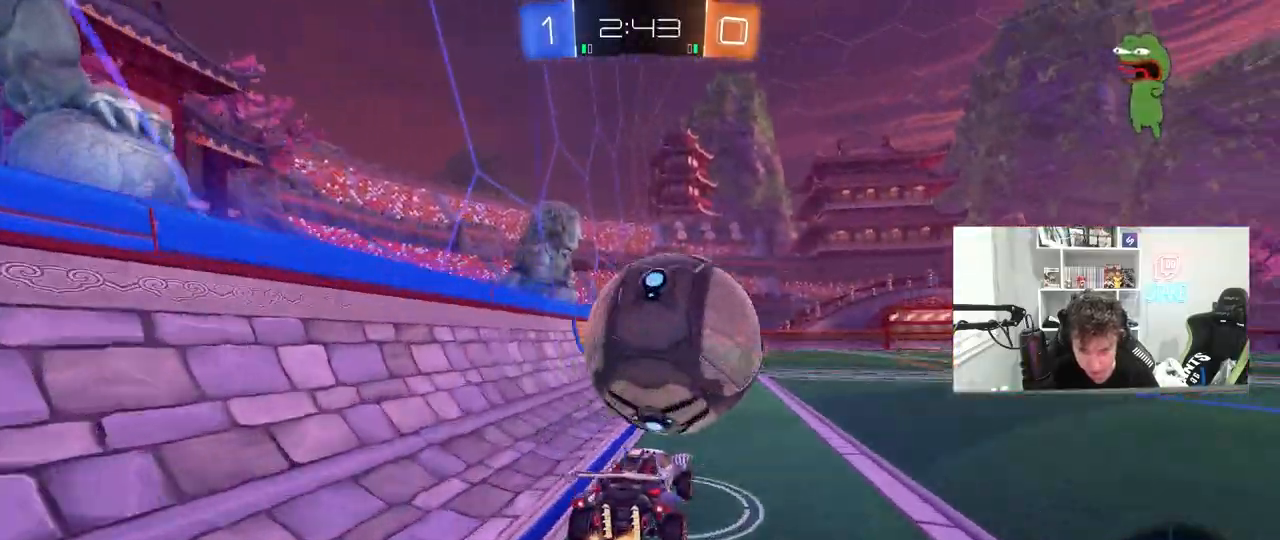
{"keys": ["a", "shift", "w"], "mouse": [], "mouse_move": "still", "events": [[17, "mouse_right", "up"], [17, "s", "up"], [67, "d", "up"], [67, "mouse_left", "down"], [67, "mouse_right", "down"], [150, "s", "down"], [200, "d", "down"], [200, "mouse_right", "up"], [200, "s", "up"], [250, "d", "up"], [300, "a", "down"], [300, "shift", "down"], [350, "w", "down"], [450, "mouse_left", "up"]]}
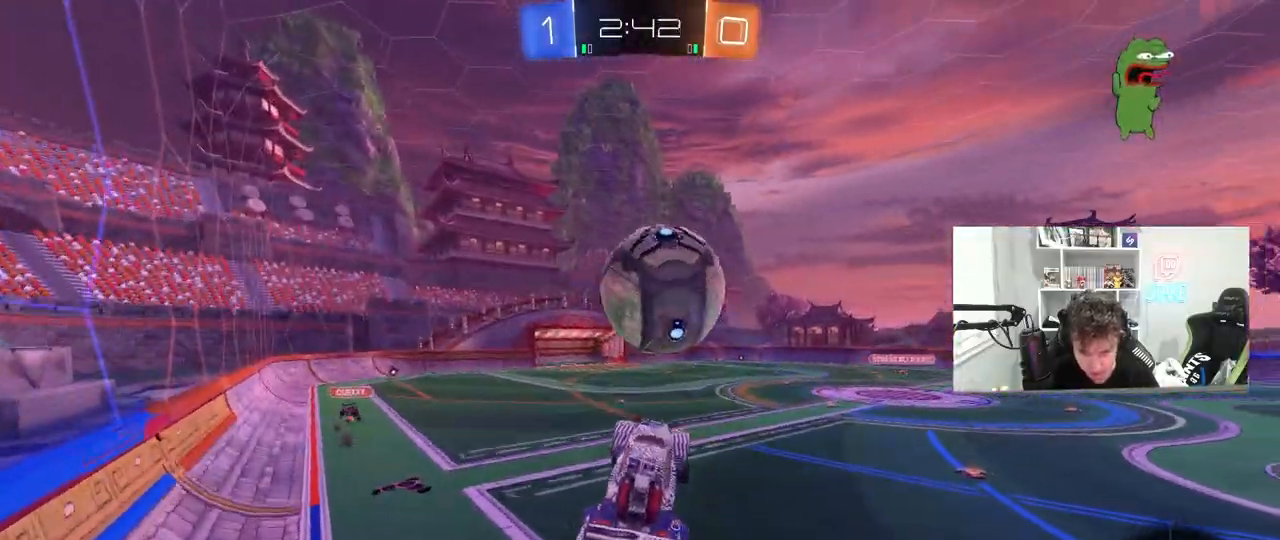
{"keys": ["a", "s", "shift"], "mouse": [], "mouse_move": "still", "events": [[33, "shift", "up"], [167, "a", "up"], [167, "w", "up"], [217, "mouse_left", "down"], [267, "shift", "down"], [317, "a", "down"], [417, "mouse_left", "up"], [500, "s", "down"]]}
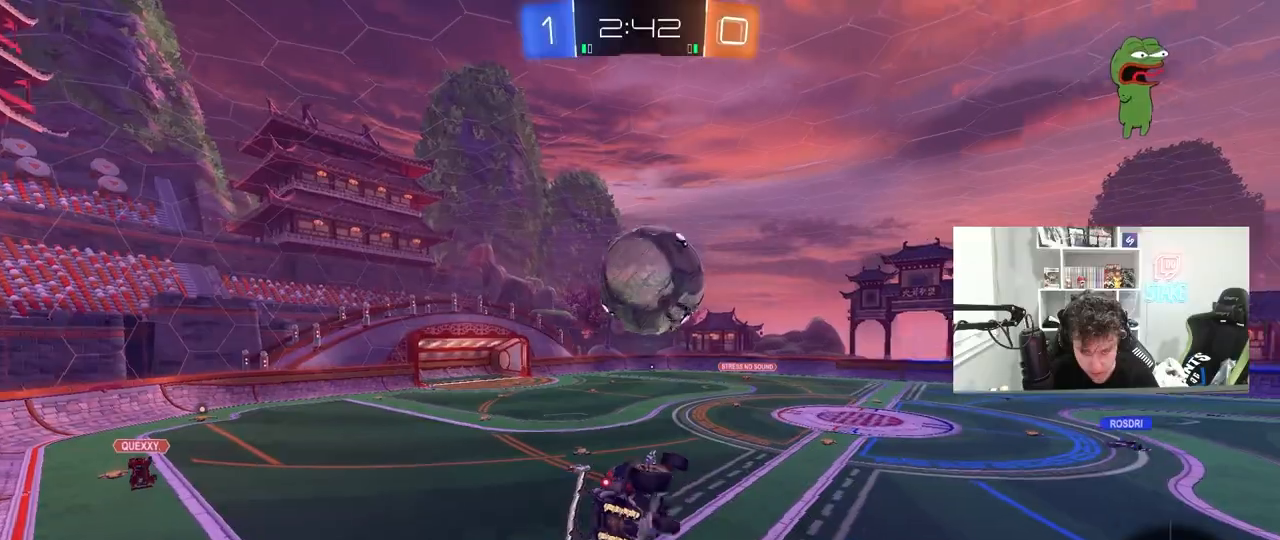
{"keys": ["a", "shift", "w"], "mouse": ["left"], "mouse_move": "still", "events": [[50, "shift", "up"], [133, "shift", "down"], [233, "mouse_left", "down"], [233, "s", "up"], [333, "w", "down"]]}
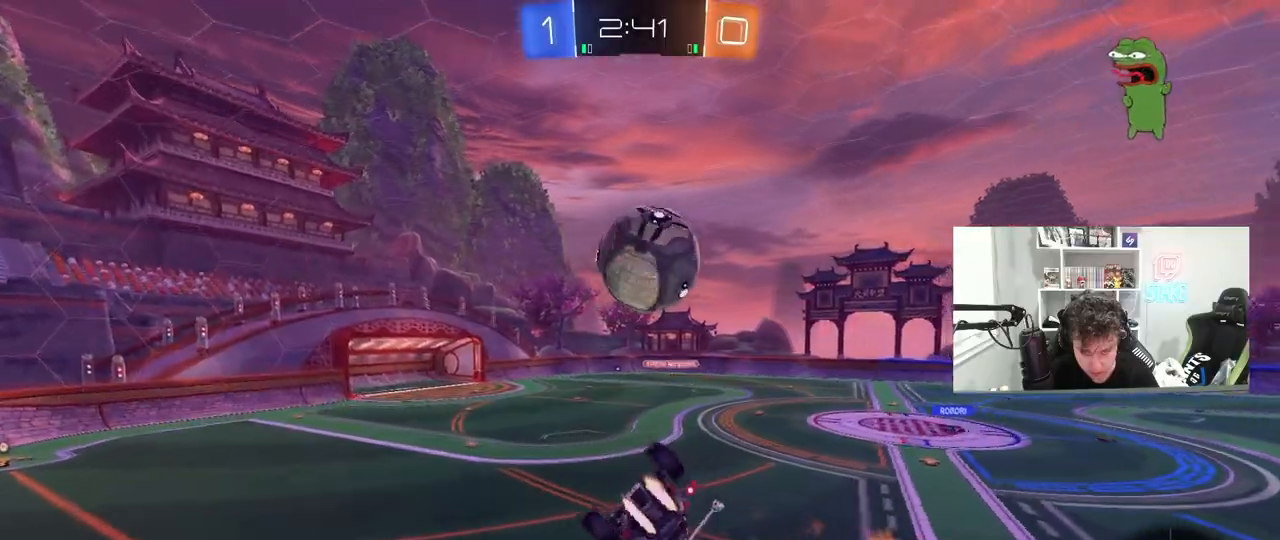
{"keys": [], "mouse": [], "mouse_move": "still", "events": [[67, "mouse_left", "up"], [67, "w", "up"], [200, "s", "down"], [250, "shift", "up"], [400, "a", "up"], [400, "s", "up"]]}
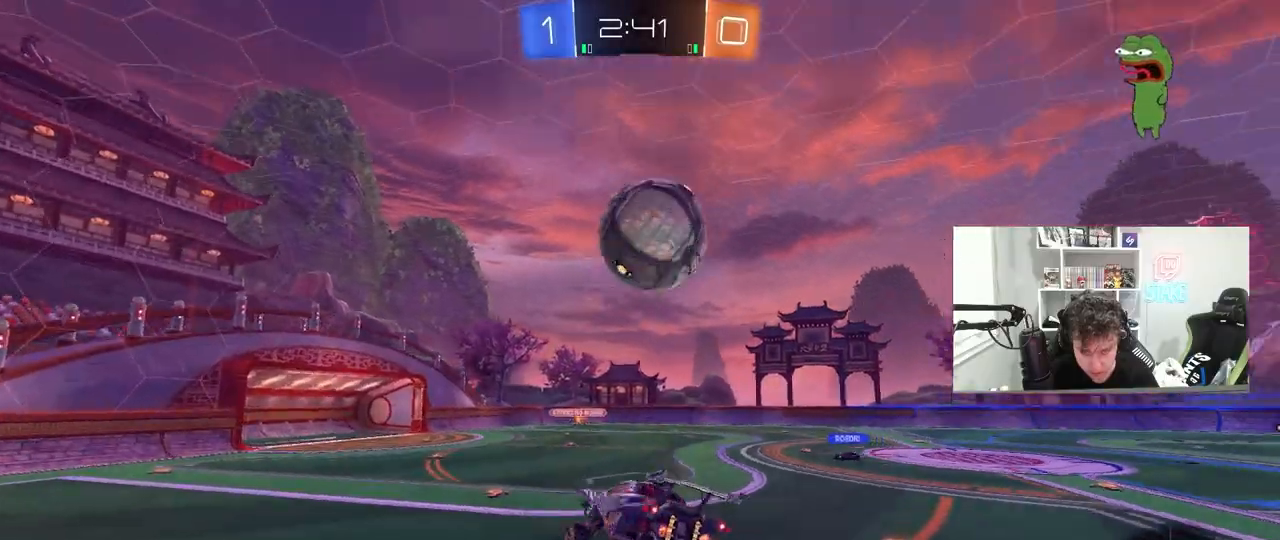
{"keys": ["a", "s"], "mouse": ["left", "right"], "mouse_move": "down-left", "events": [[167, "w", "down"], [317, "d", "down"], [367, "mouse_left", "down"], [450, "d", "up"], [450, "mouse_right", "down"], [450, "w", "up"], [500, "a", "down"], [500, "s", "down"]]}
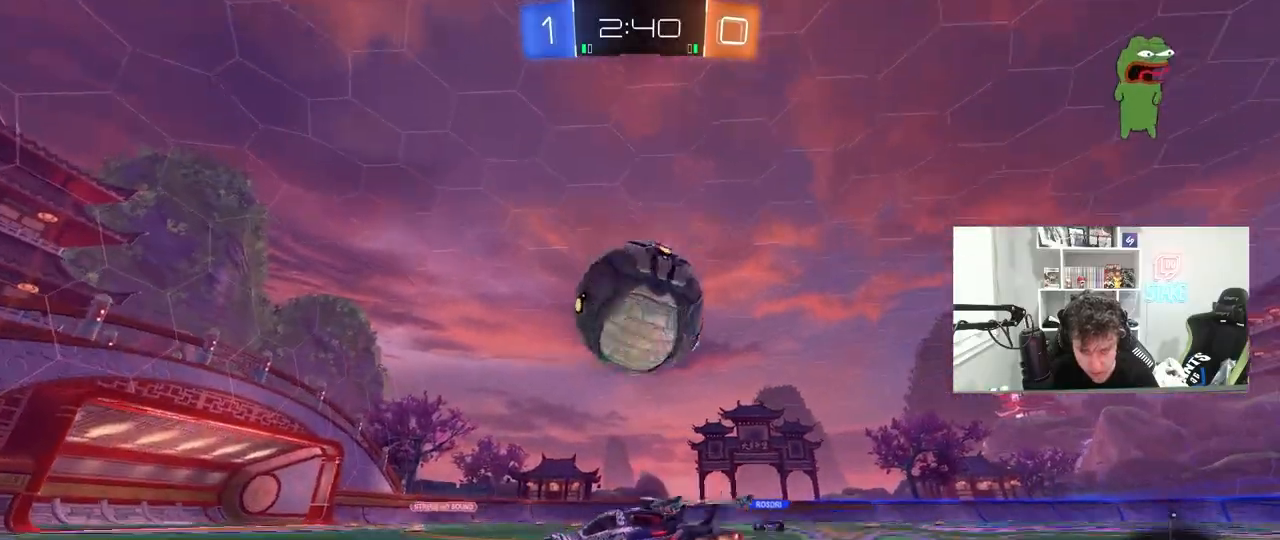
{"keys": ["d", "shift"], "mouse": [], "mouse_move": "still", "events": [[50, "d", "down"], [100, "a", "up"], [100, "mouse_right", "up"], [100, "s", "up"], [133, "mouse_right", "down"], [200, "shift", "down"], [333, "mouse_right", "up"], [383, "mouse_left", "up"]]}
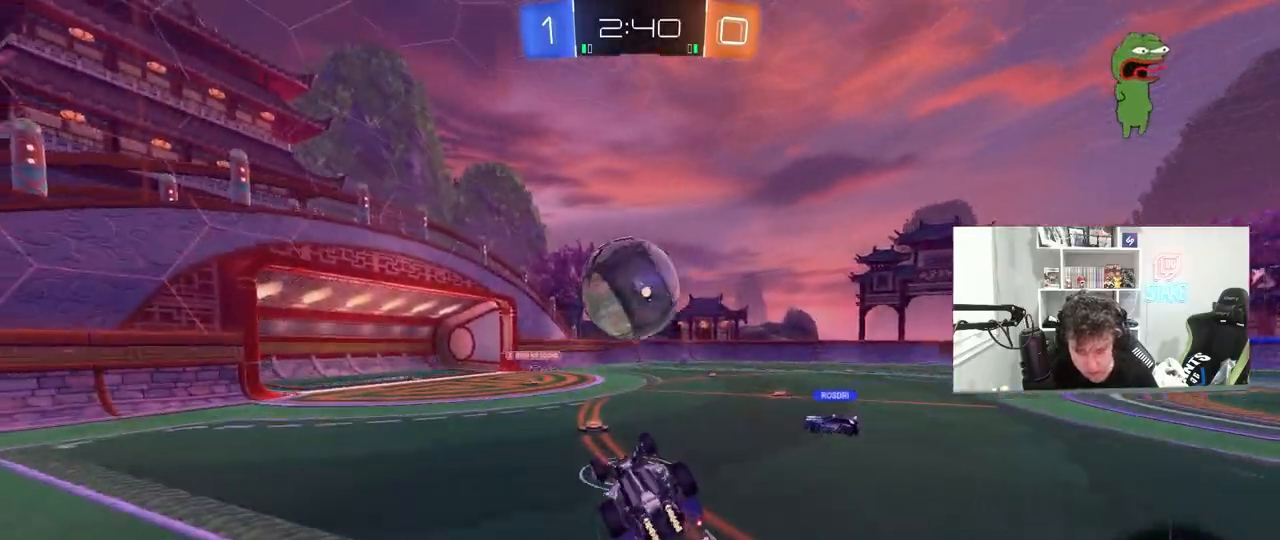
{"keys": [], "mouse": [], "mouse_move": "up", "events": [[200, "w", "down"], [400, "d", "up"], [400, "shift", "up"], [483, "w", "up"]]}
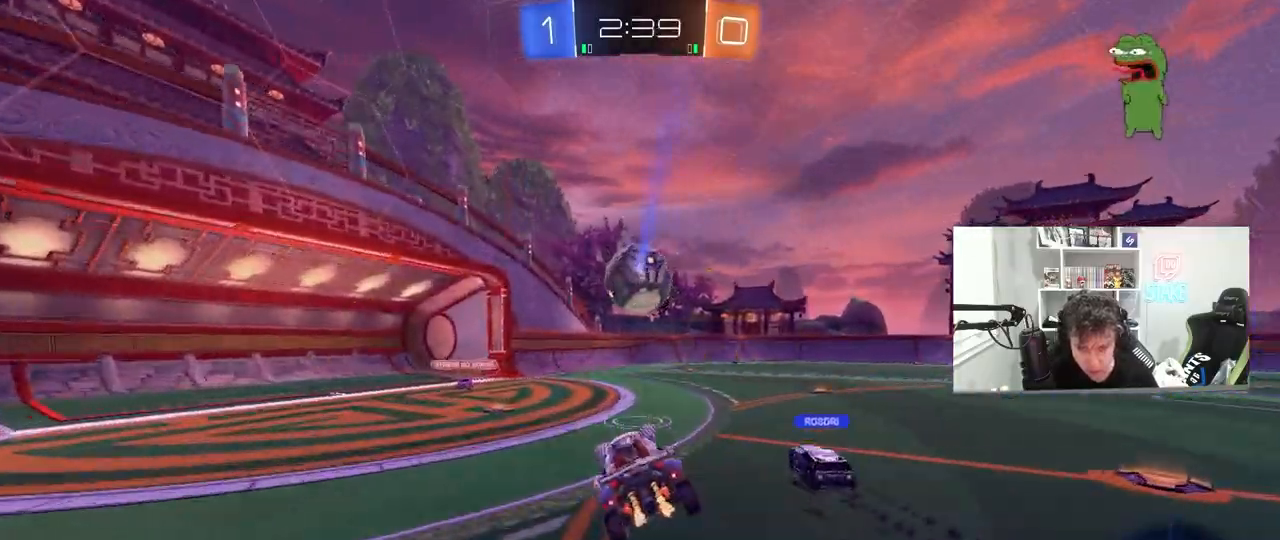
{"keys": ["w"], "mouse": [], "mouse_move": "still", "events": [[33, "d", "down"], [83, "d", "up"], [167, "a", "down"], [217, "a", "up"], [267, "w", "down"], [317, "d", "down"], [500, "d", "up"]]}
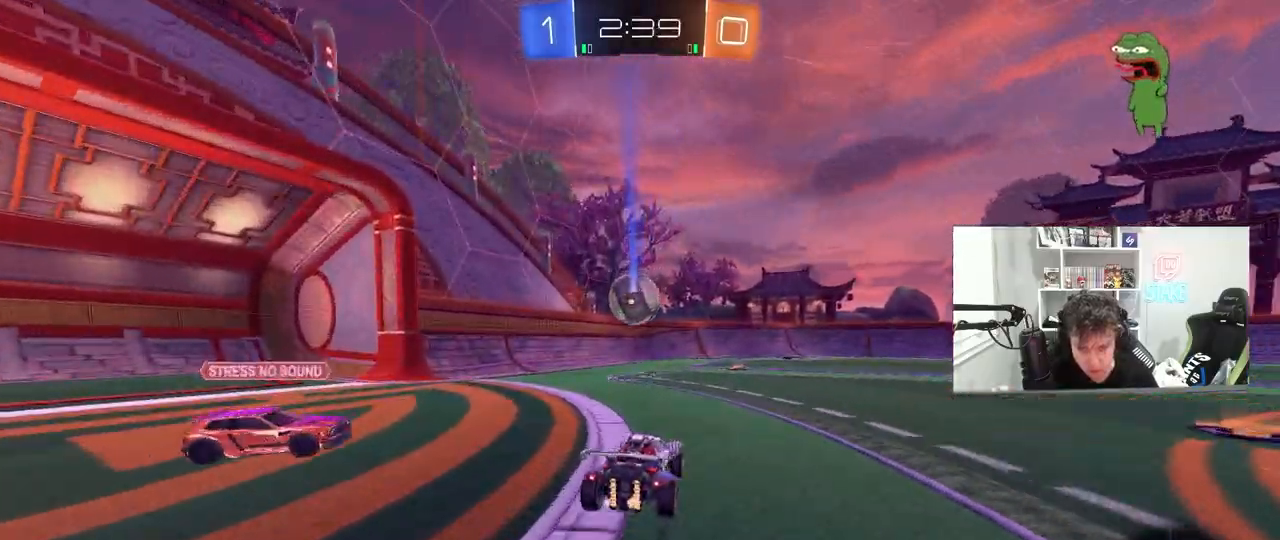
{"keys": ["space", "w"], "mouse": [], "mouse_move": "still", "events": [[283, "a", "down"], [383, "a", "up"], [417, "space", "down"]]}
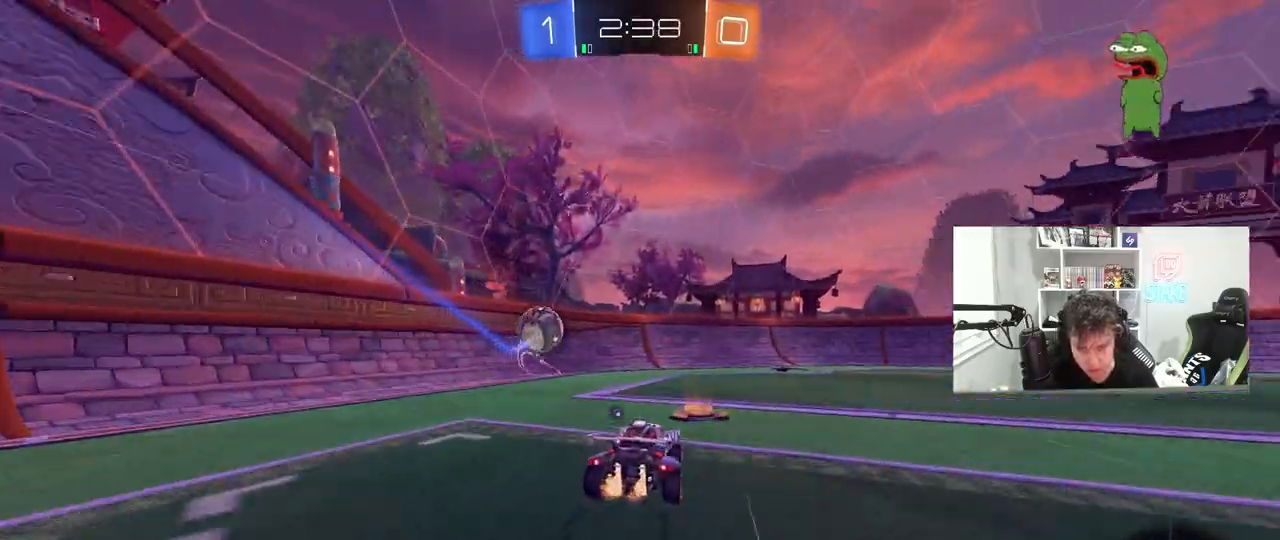
{"keys": ["d", "w"], "mouse": [], "mouse_move": "still", "events": [[17, "d", "down"], [67, "space", "up"], [250, "d", "up"], [483, "d", "down"]]}
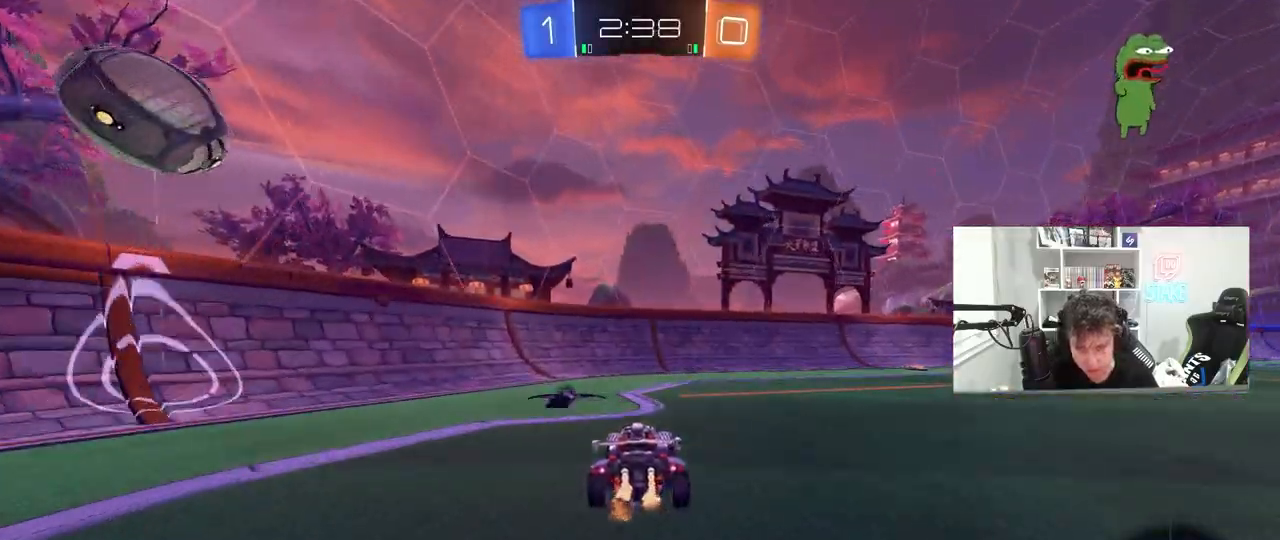
{"keys": ["w"], "mouse": ["left"], "mouse_move": "still", "events": [[83, "shift", "down"], [183, "mouse_left", "down"], [183, "shift", "up"], [417, "d", "up"]]}
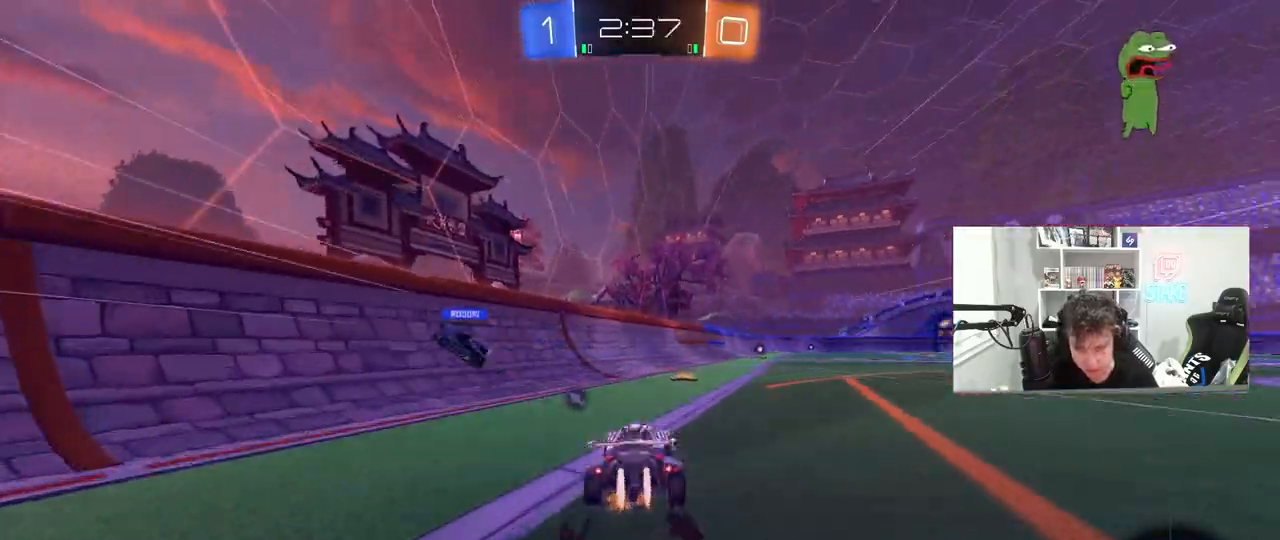
{"keys": ["w"], "mouse": [], "mouse_move": "still", "events": [[100, "d", "down"], [150, "d", "up"], [150, "mouse_left", "up"], [233, "space", "down"], [383, "space", "up"]]}
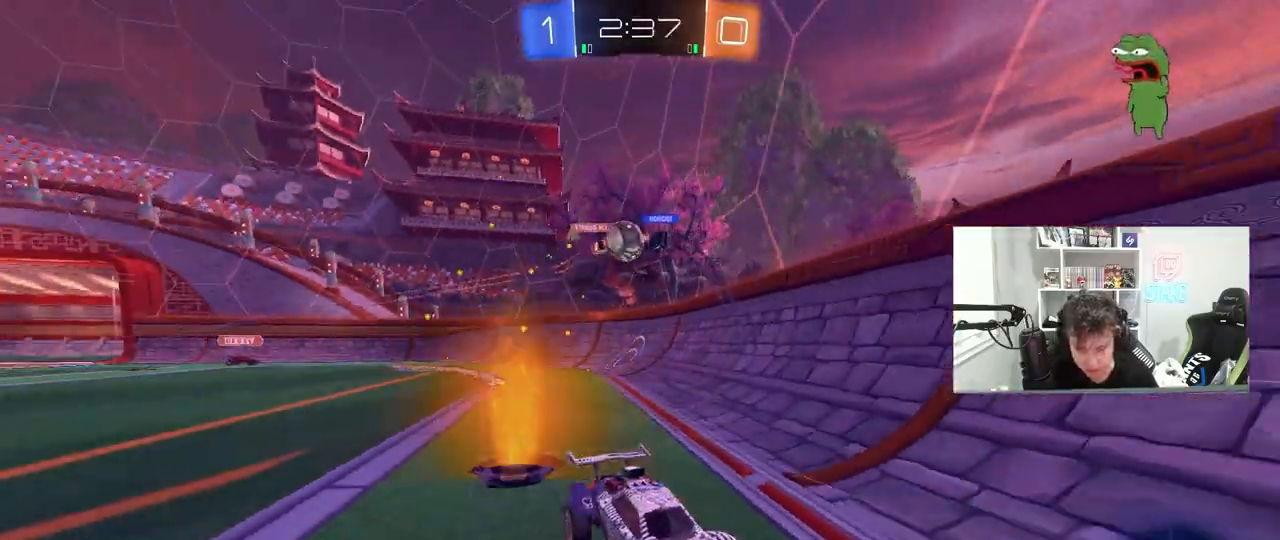
{"keys": ["d", "w"], "mouse": [], "mouse_move": "still", "events": [[200, "d", "down"], [300, "d", "up"], [433, "d", "down"]]}
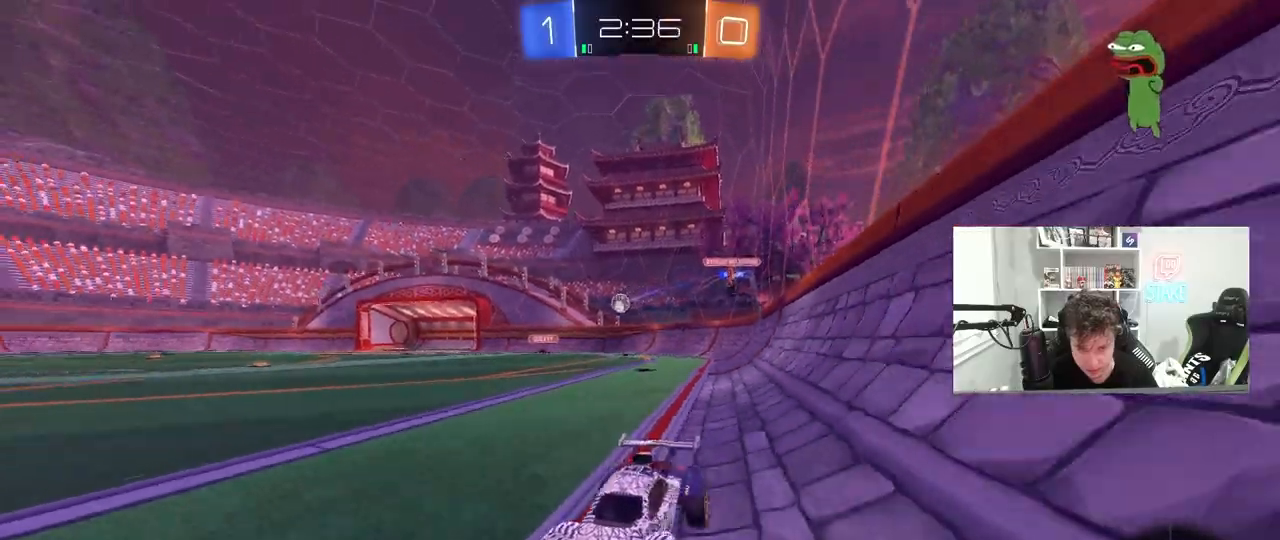
{"keys": ["d", "shift", "w"], "mouse": [], "mouse_move": "still", "events": [[83, "d", "up"], [450, "d", "down"], [500, "shift", "down"]]}
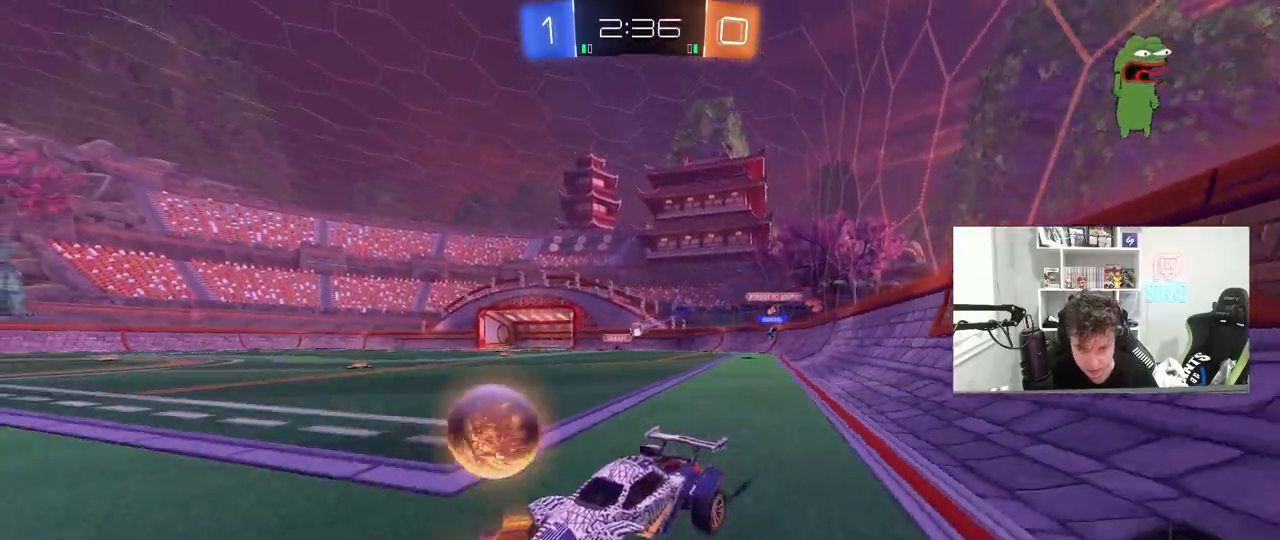
{"keys": ["d", "w"], "mouse": [], "mouse_move": "still", "events": [[100, "shift", "up"]]}
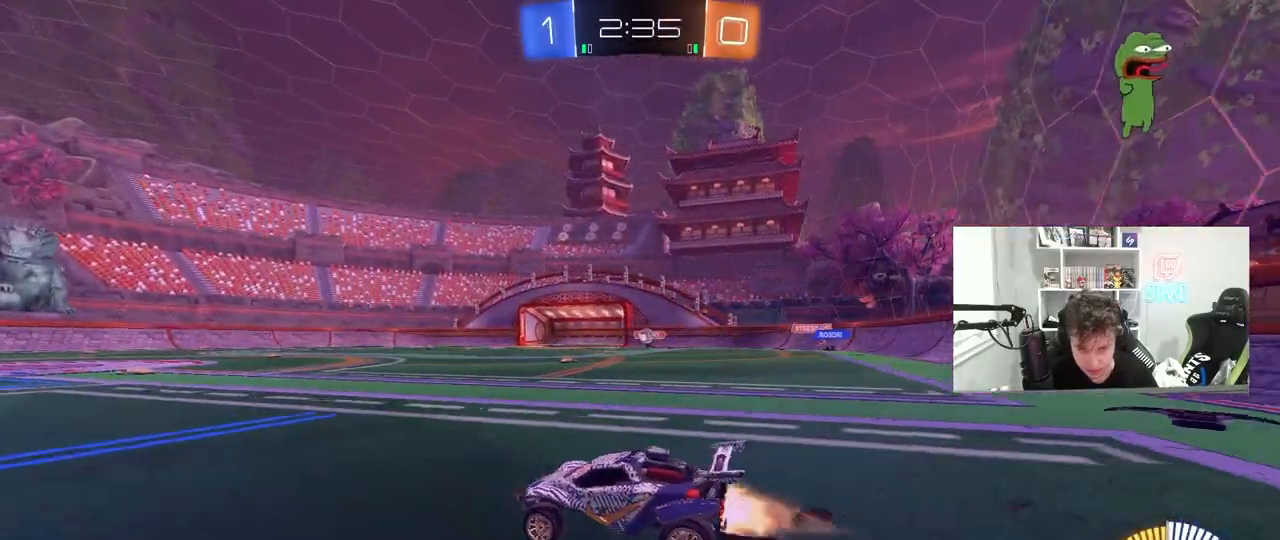
{"keys": ["d", "w"], "mouse": [], "mouse_move": "still", "events": [[17, "mouse_left", "down"], [67, "d", "up"], [200, "mouse_left", "up"], [433, "d", "down"]]}
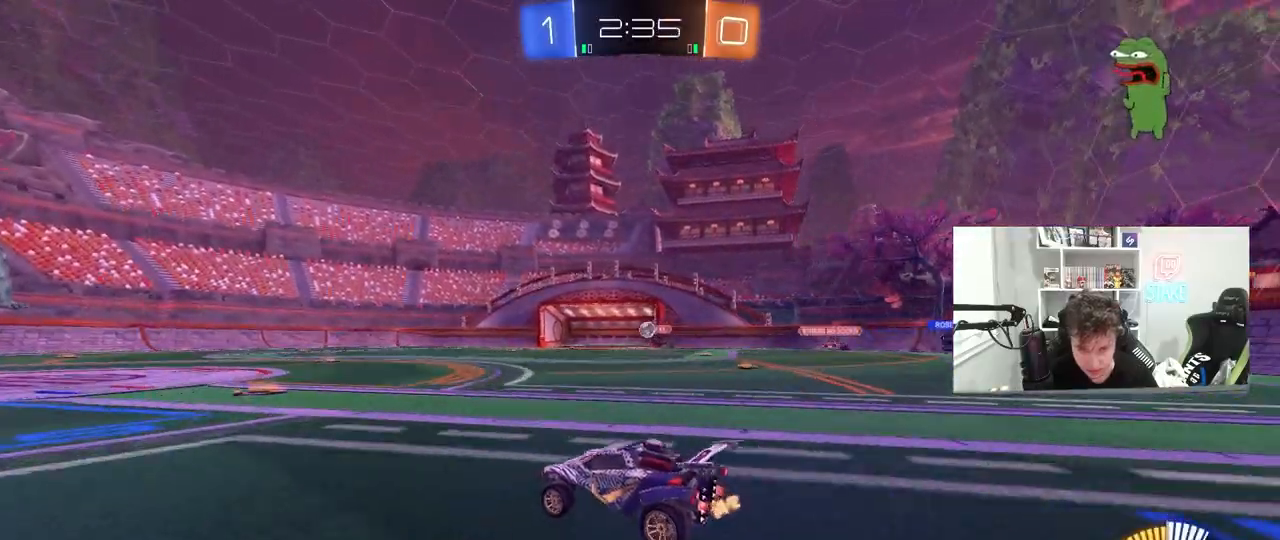
{"keys": ["d", "w"], "mouse": [], "mouse_move": "still", "events": [[33, "d", "up"], [167, "mouse_left", "down"], [317, "d", "down"], [417, "mouse_left", "up"]]}
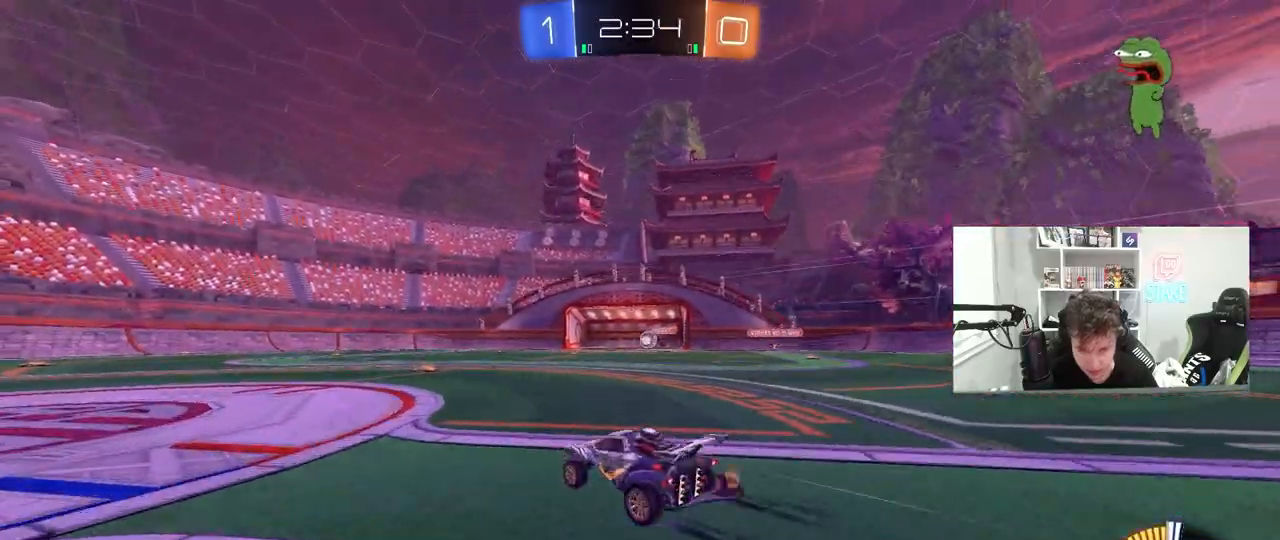
{"keys": ["w"], "mouse": [], "mouse_move": "still", "events": [[183, "d", "up"]]}
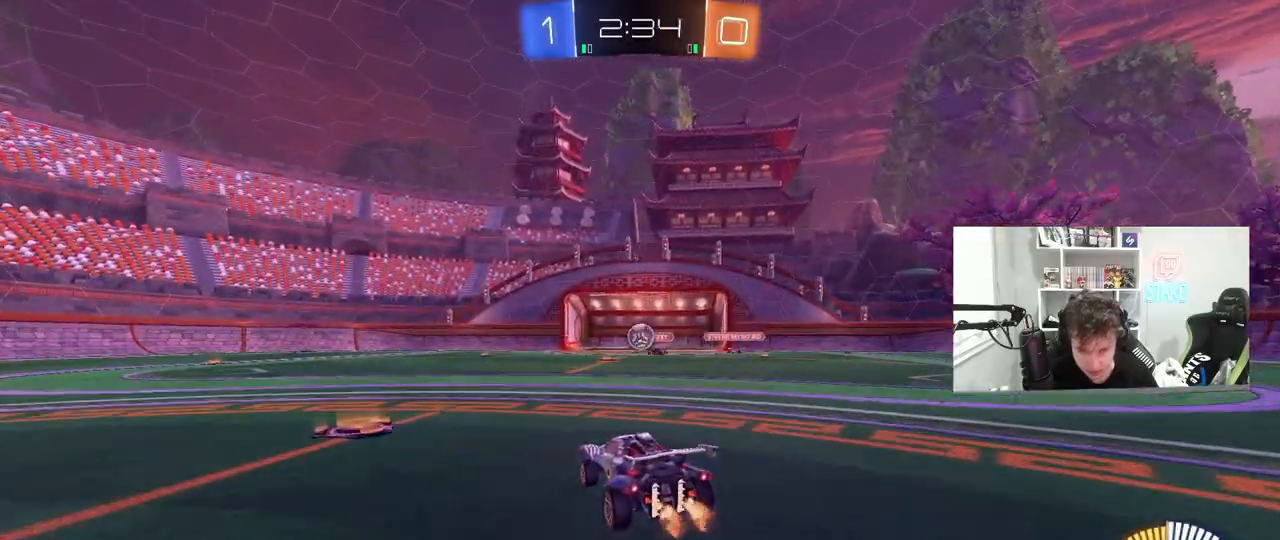
{"keys": ["a", "w"], "mouse": [], "mouse_move": "still", "events": [[117, "a", "down"], [200, "shift", "down"], [200, "w", "up"], [300, "shift", "up"], [350, "shift", "down"], [433, "shift", "up"], [483, "w", "down"]]}